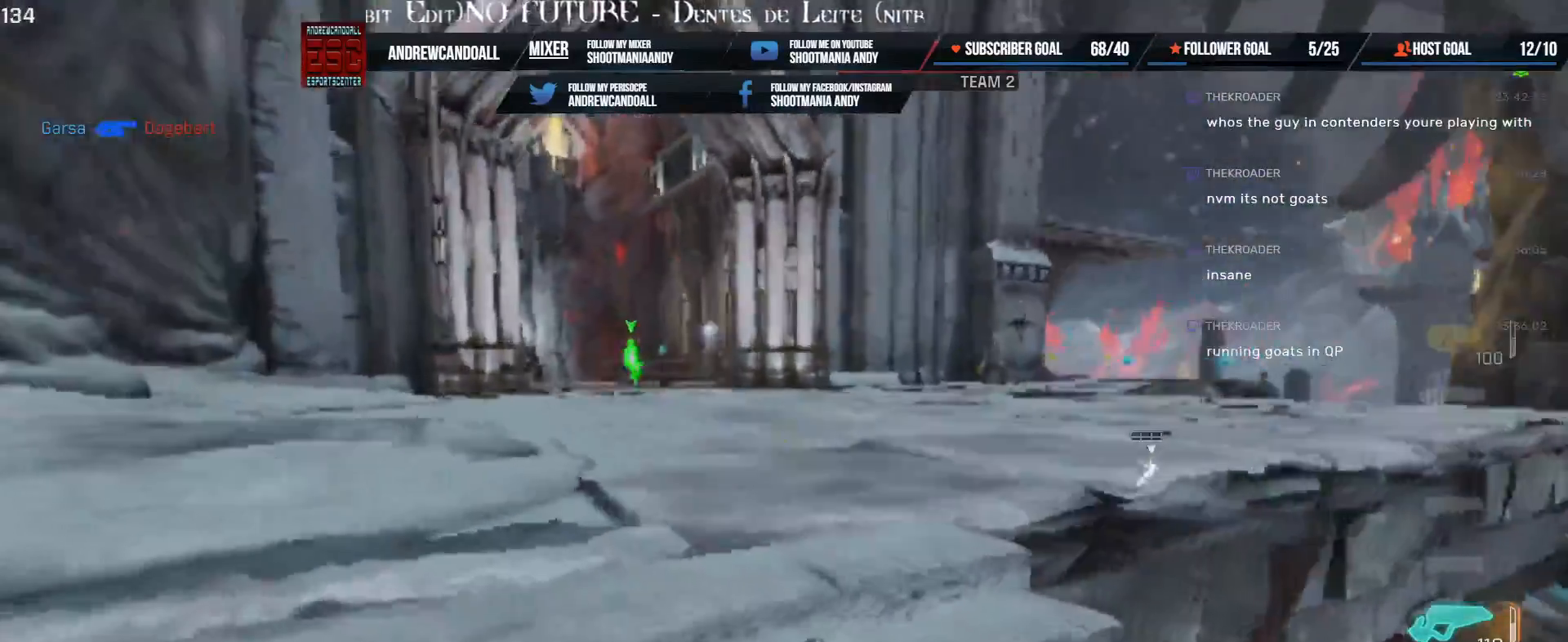
Gameplay with keyboard and mouse; each line is a JSON object with the keys and mouse buttons held at the frame after it. "events" lists presses ("down") and releases ("up") of "a", "alt", "backspace", "caps_lock", "ctrl", "d", "delete", "end", "home", "r", "s", "shift", "tab", "tilde", "w", "mouse_left", "mouse_wheel", "mouse_right" and "mouse_mb5" between this image and that frame as [ms after this image, input, new state], when the widget could be followed in between. "mouse_left", "mouse_wheel", "mouse_right", "mouse_mb5" = the "left", "wheel", "right", "mb5" buttons of the "mouse" list. No other keys are recorded. "wheel" means that the mouse wheel is clicked or scrolled. Not read: mouse_mb4 mouse_move.
{"keys": ["d", "w"], "mouse": ["left"], "events": [[167, "shift", "up"], [183, "a", "up"], [333, "mouse_left", "down"], [367, "w", "up"], [400, "w", "down"], [417, "a", "down"], [483, "a", "up"]]}
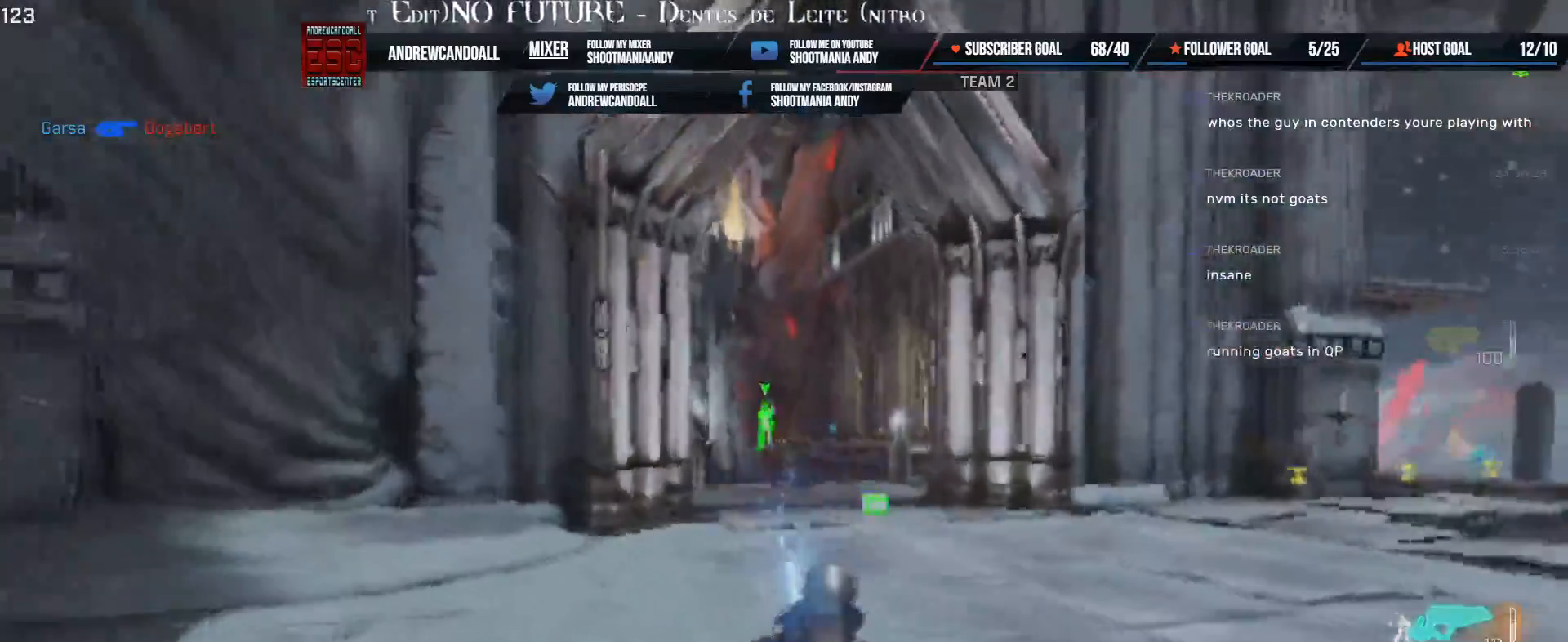
{"keys": ["d", "w"], "mouse": [], "events": [[200, "d", "up"], [283, "d", "down"], [433, "mouse_left", "up"]]}
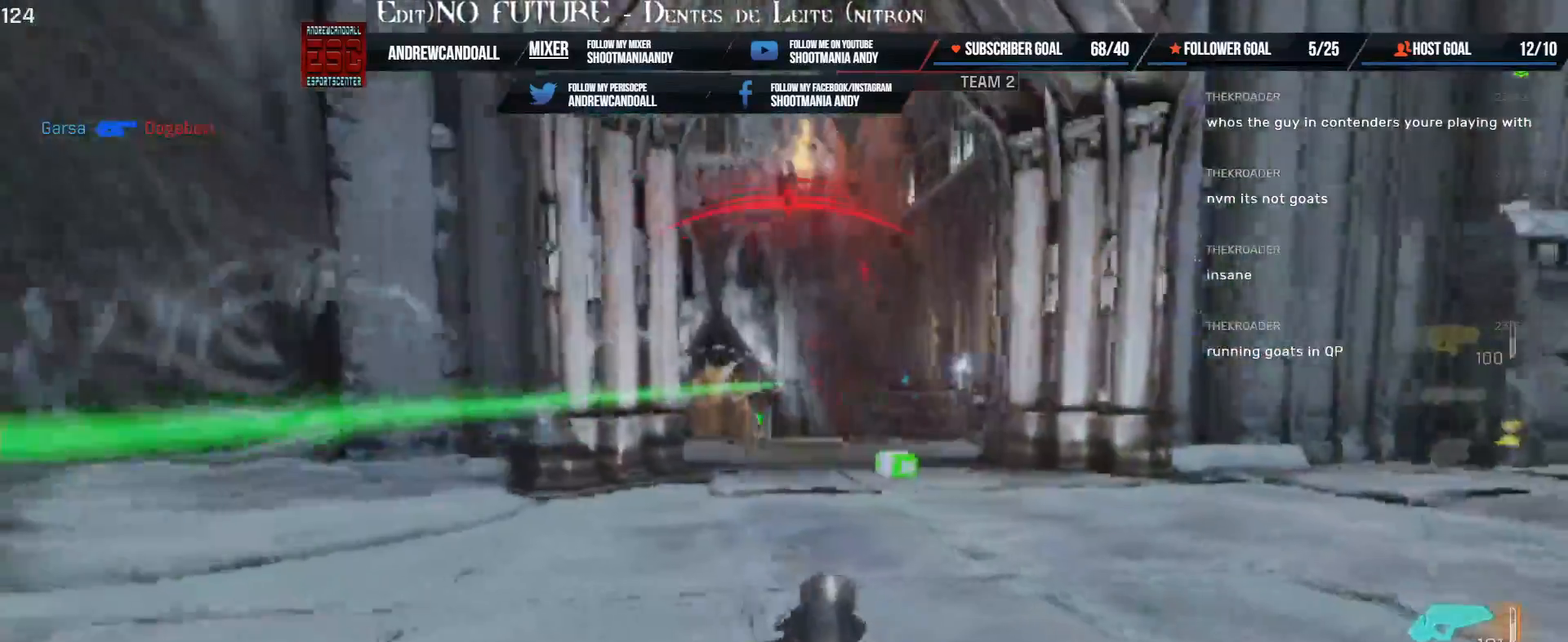
{"keys": ["a", "w"], "mouse": [], "events": [[17, "d", "up"], [300, "a", "down"], [317, "shift", "down"], [500, "shift", "up"]]}
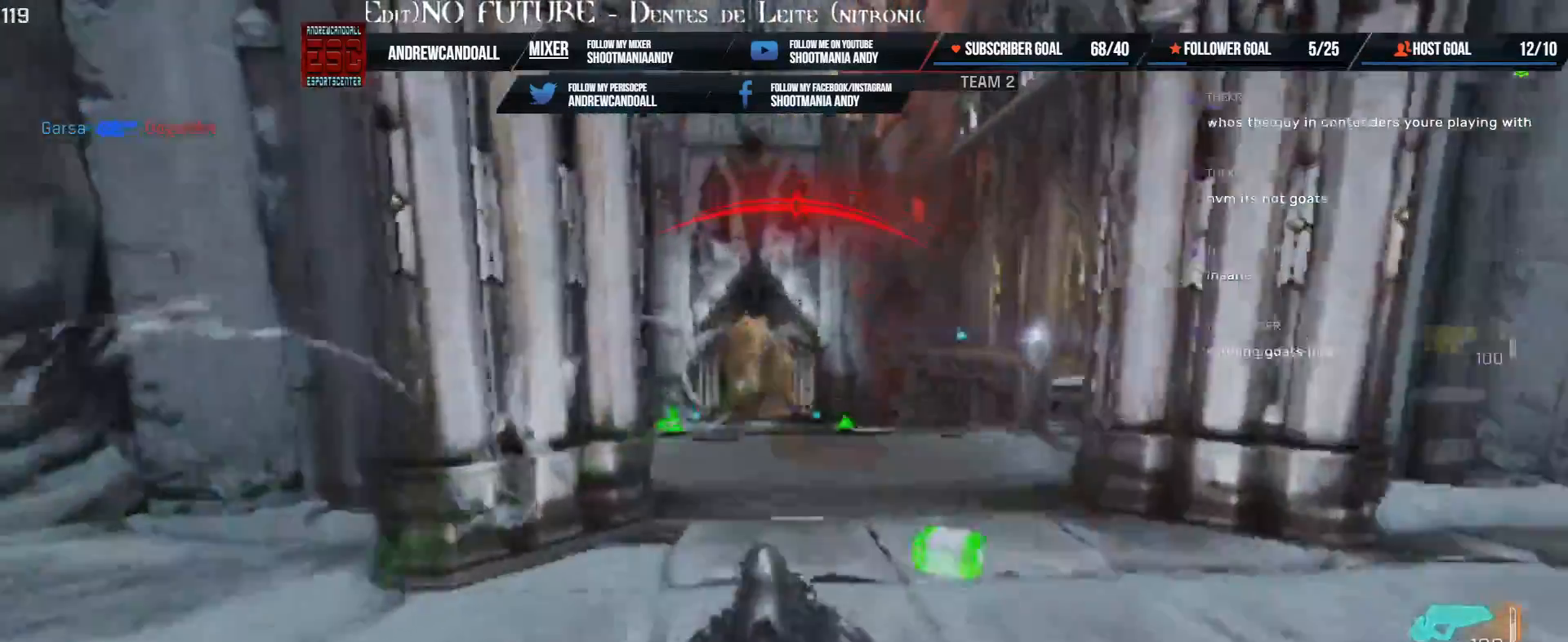
{"keys": ["a", "d", "shift", "w"], "mouse": [], "events": [[33, "a", "up"], [167, "d", "down"], [250, "a", "down"], [283, "shift", "down"]]}
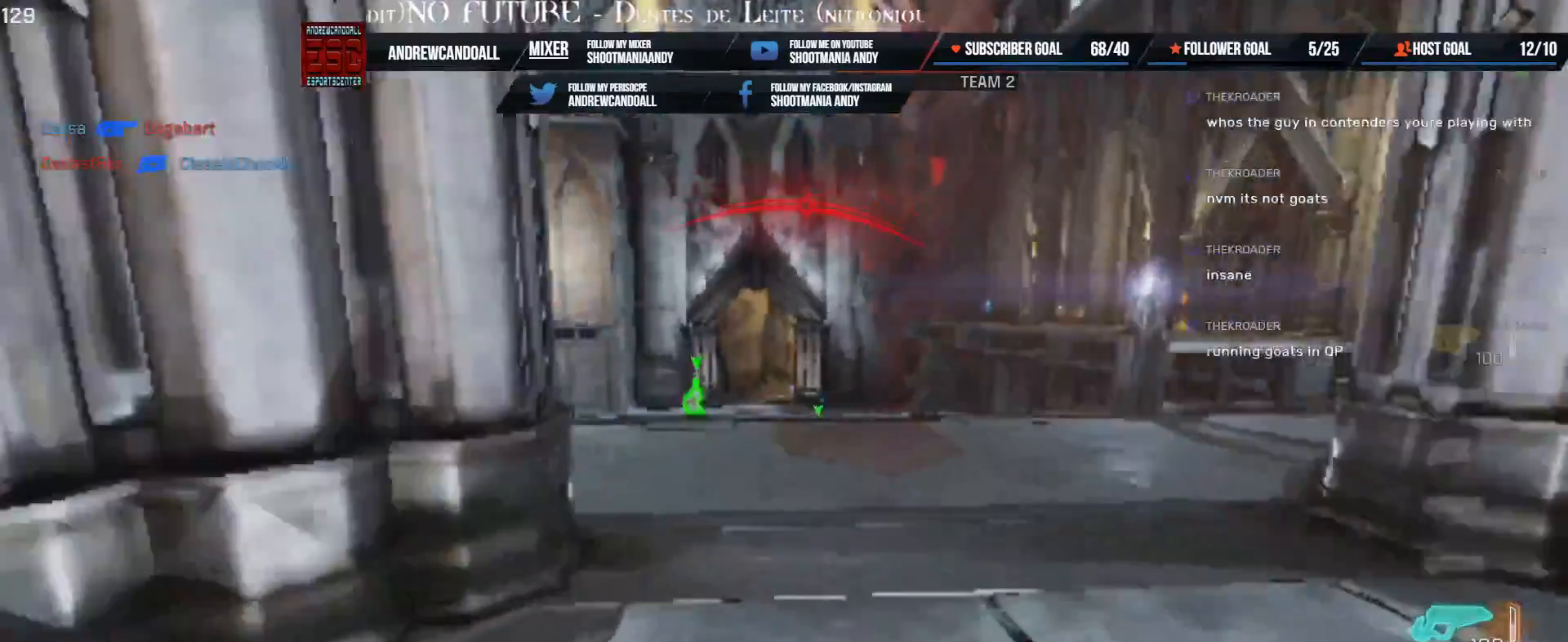
{"keys": ["d", "w"], "mouse": ["left"], "events": [[50, "a", "up"], [50, "shift", "up"], [117, "mouse_left", "down"], [133, "w", "up"], [350, "w", "down"], [417, "a", "down"], [450, "a", "up"]]}
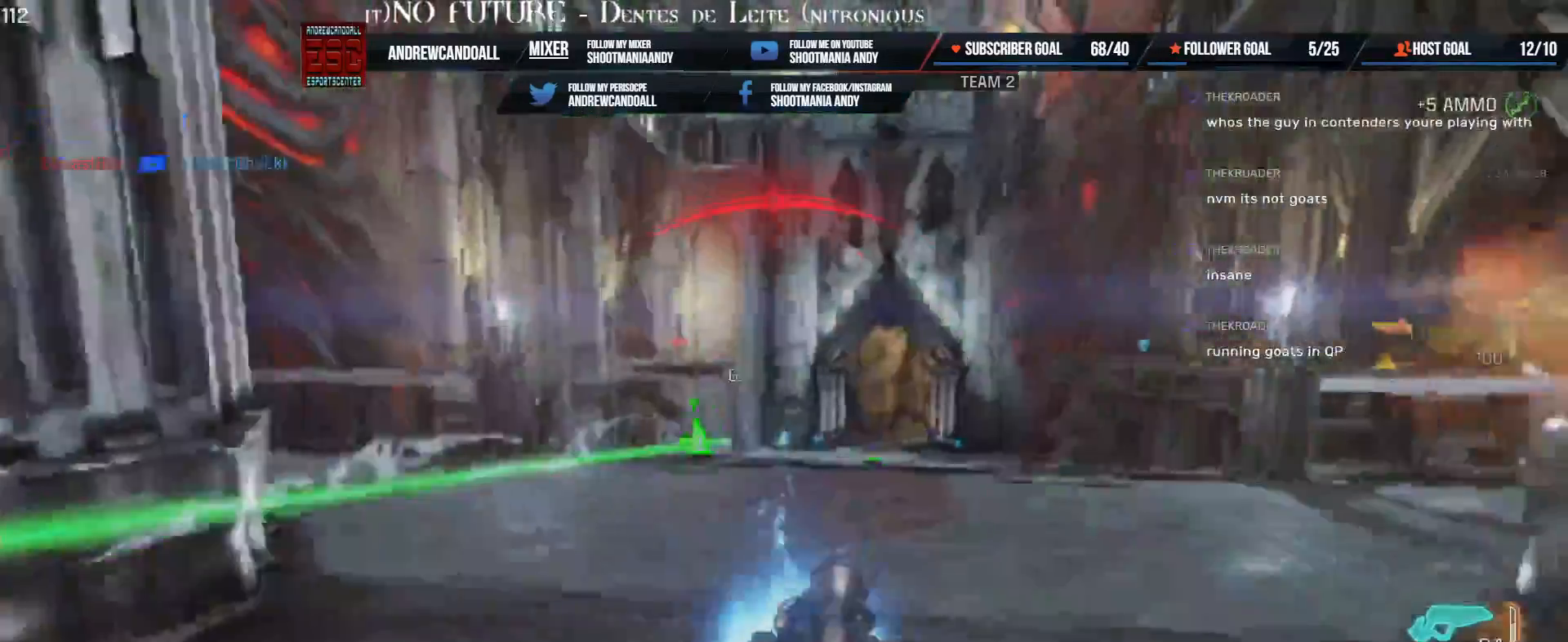
{"keys": ["w"], "mouse": ["left"], "events": [[67, "d", "up"]]}
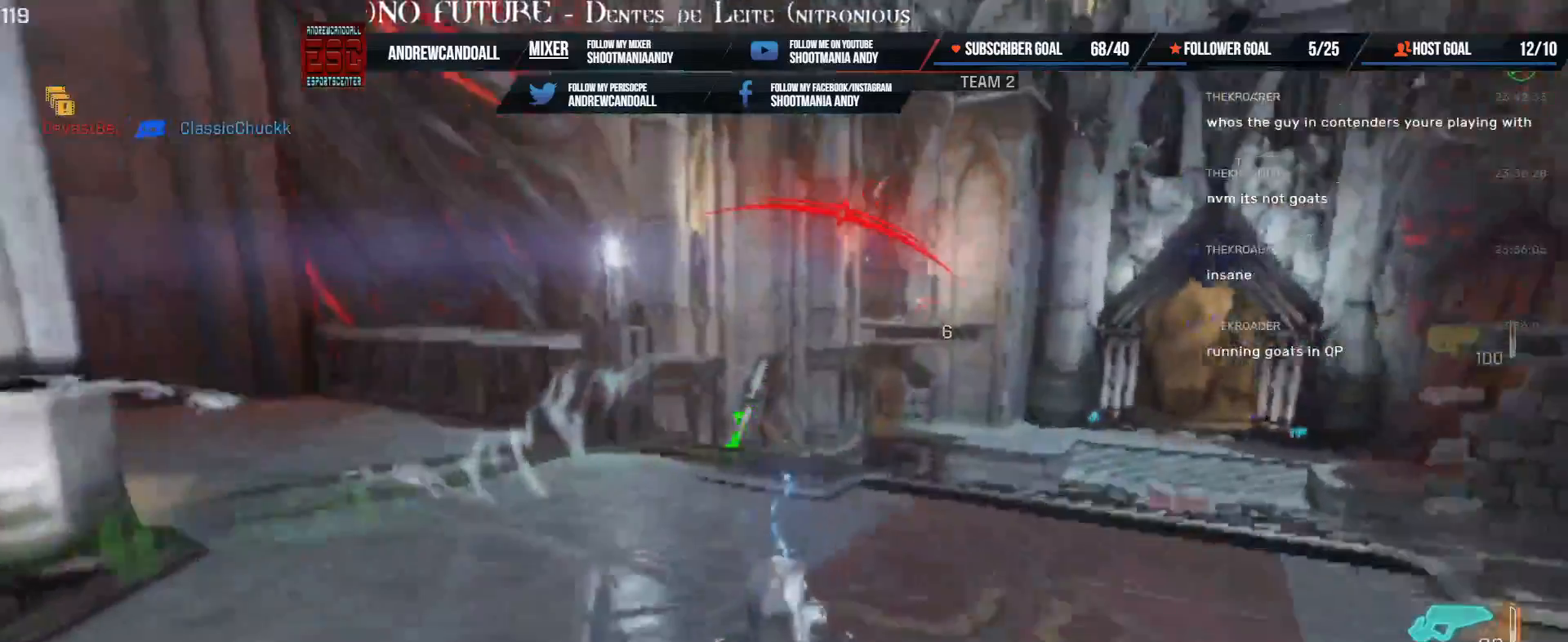
{"keys": ["d", "w"], "mouse": [], "events": [[250, "a", "down"], [300, "mouse_left", "up"], [350, "a", "up"], [350, "d", "down"]]}
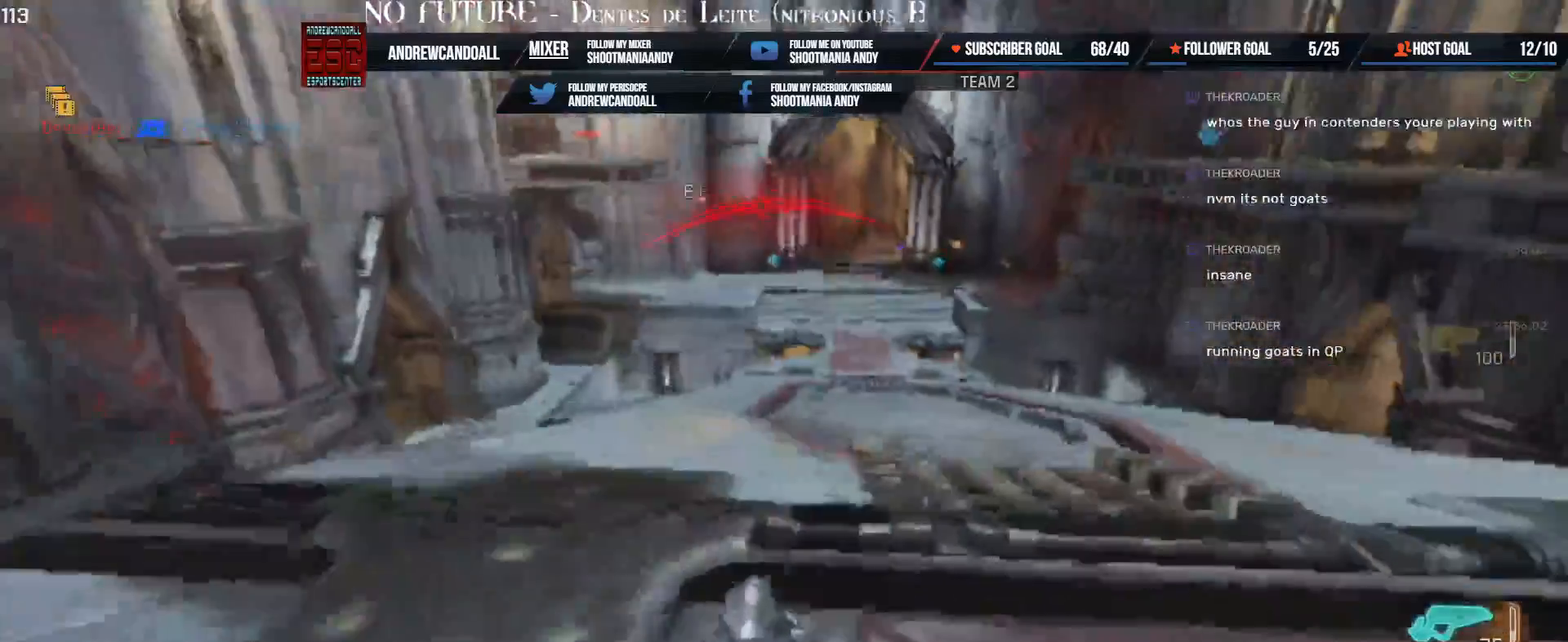
{"keys": ["w"], "mouse": [], "events": [[17, "a", "down"], [117, "d", "up"], [167, "a", "up"]]}
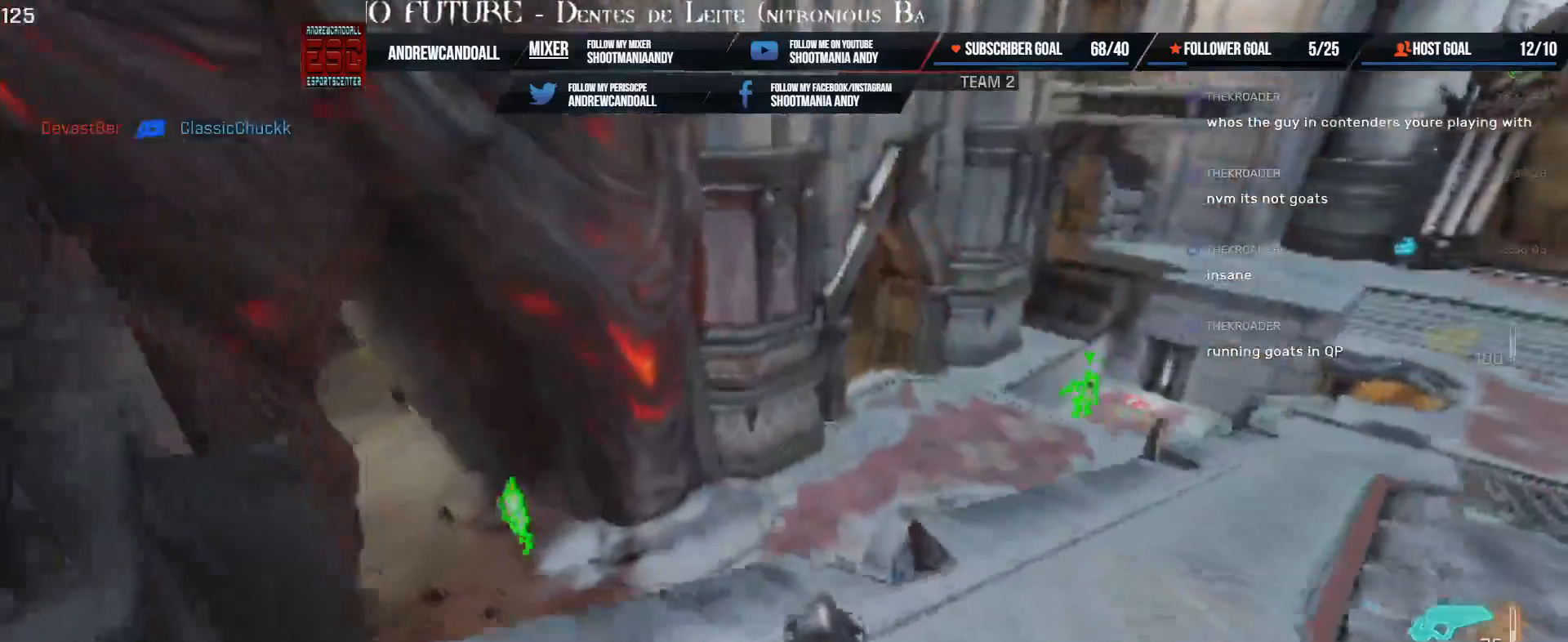
{"keys": ["d"], "mouse": ["left"], "events": [[33, "a", "down"], [167, "mouse_left", "down"], [217, "a", "up"], [250, "d", "down"], [250, "w", "up"]]}
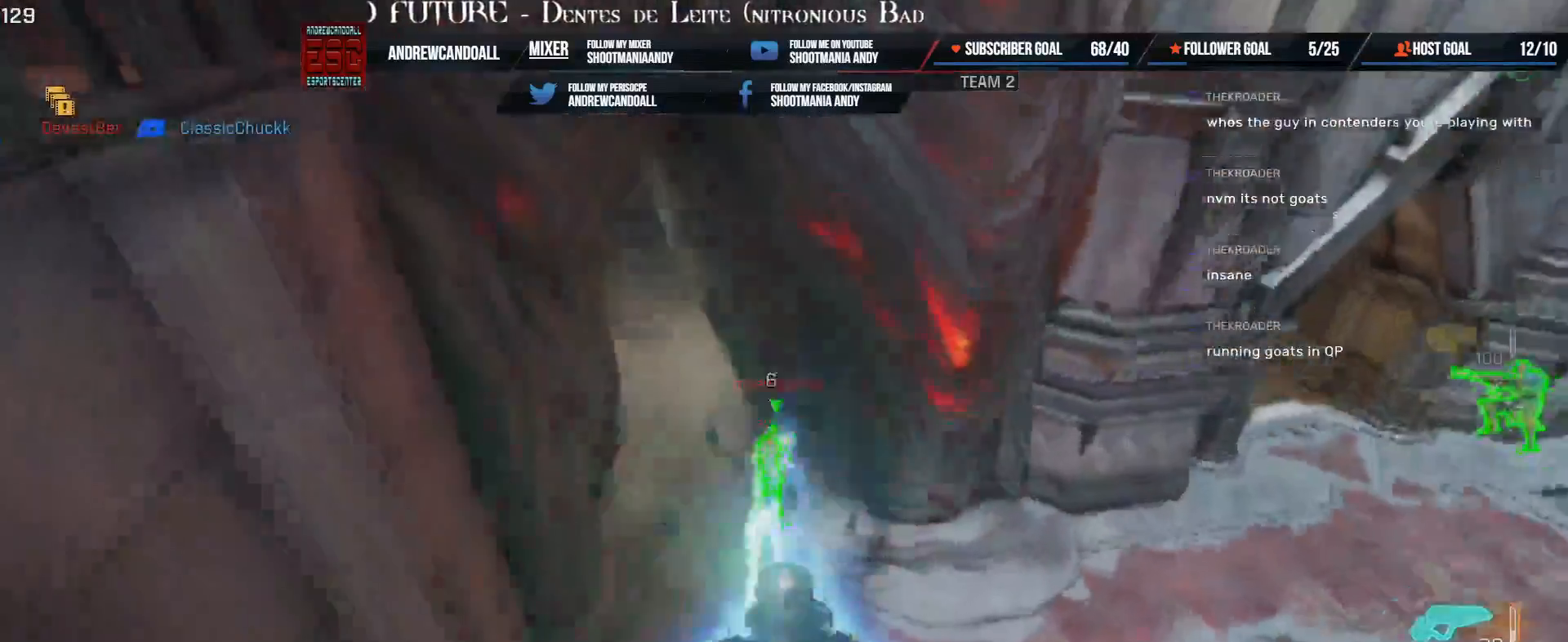
{"keys": ["a", "w"], "mouse": ["left"], "events": [[200, "w", "down"], [267, "a", "down"], [350, "d", "up"]]}
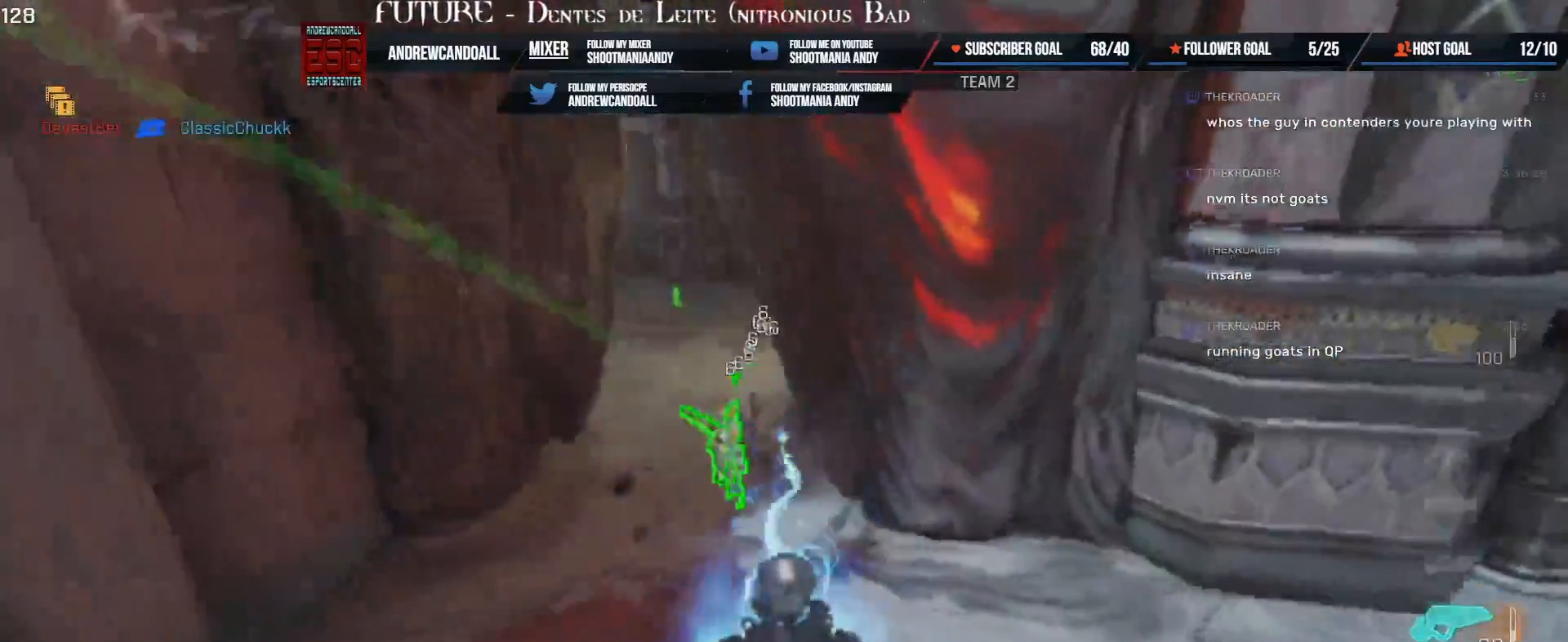
{"keys": ["w"], "mouse": [], "events": [[467, "a", "up"], [467, "mouse_left", "up"]]}
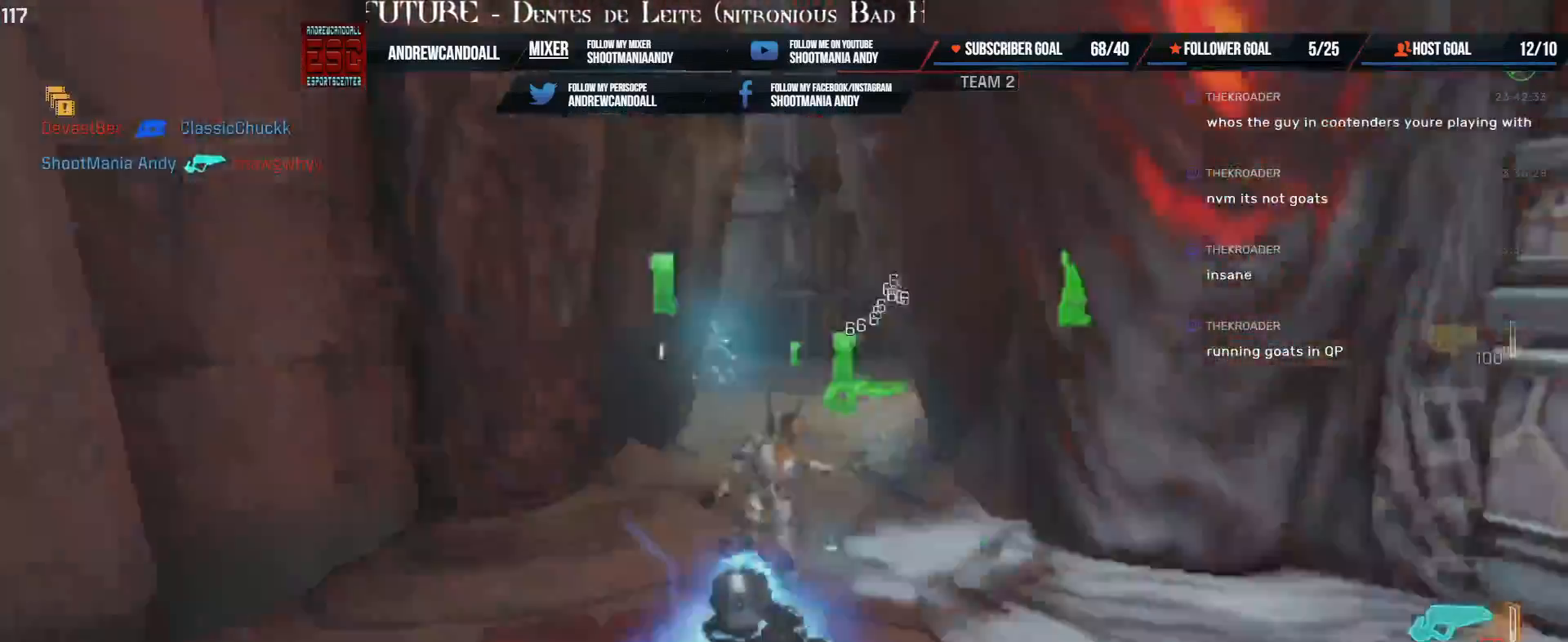
{"keys": ["a", "w"], "mouse": [], "events": [[83, "a", "down"], [117, "a", "up"], [233, "a", "down"], [317, "shift", "down"], [450, "shift", "up"]]}
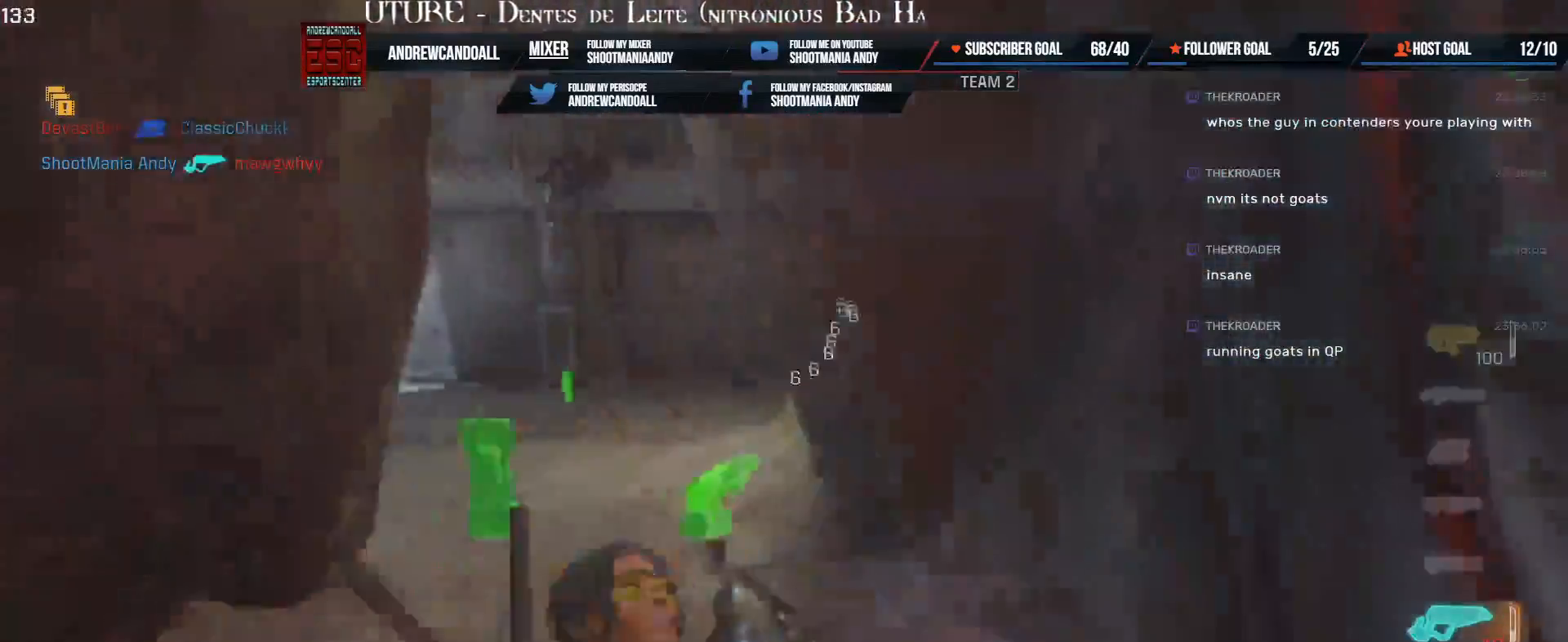
{"keys": ["a", "shift", "w"], "mouse": []}
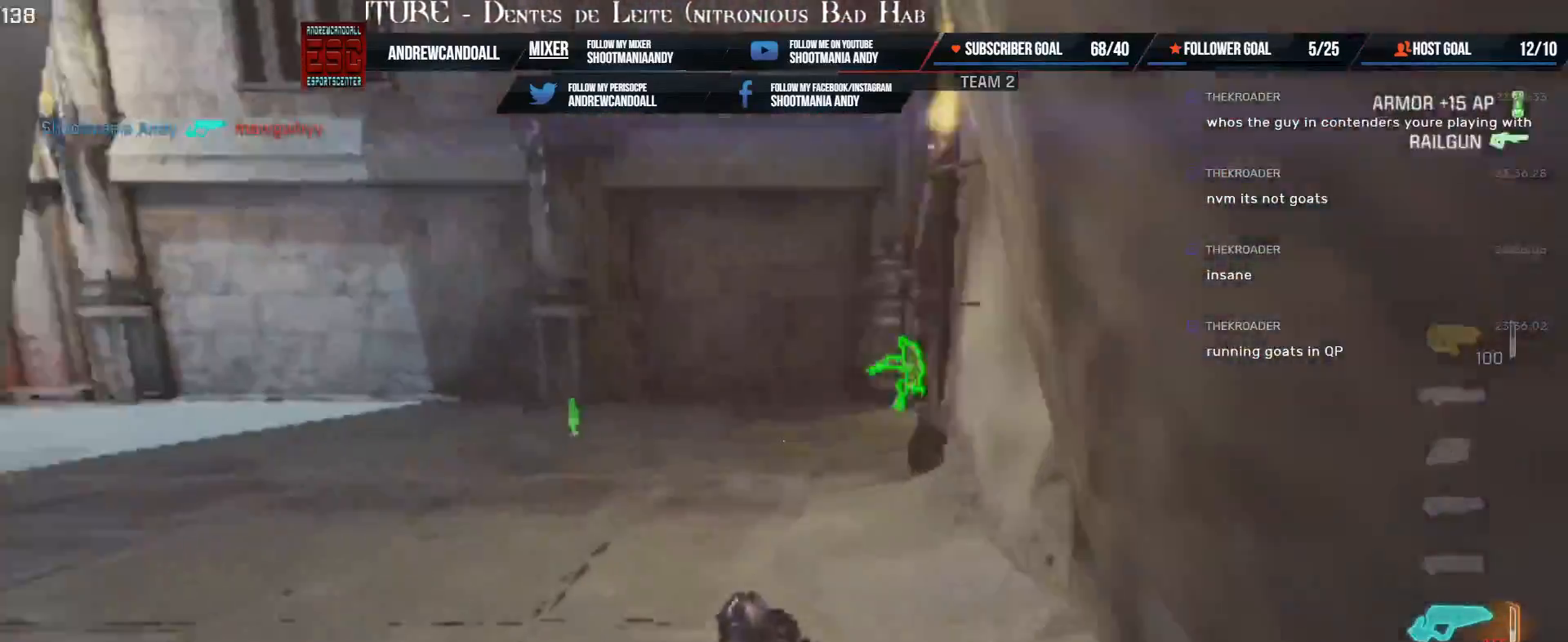
{"keys": ["a"], "mouse": ["left"], "events": [[17, "d", "down"], [283, "d", "up"], [283, "shift", "up"], [283, "w", "up"], [300, "mouse_left", "down"]]}
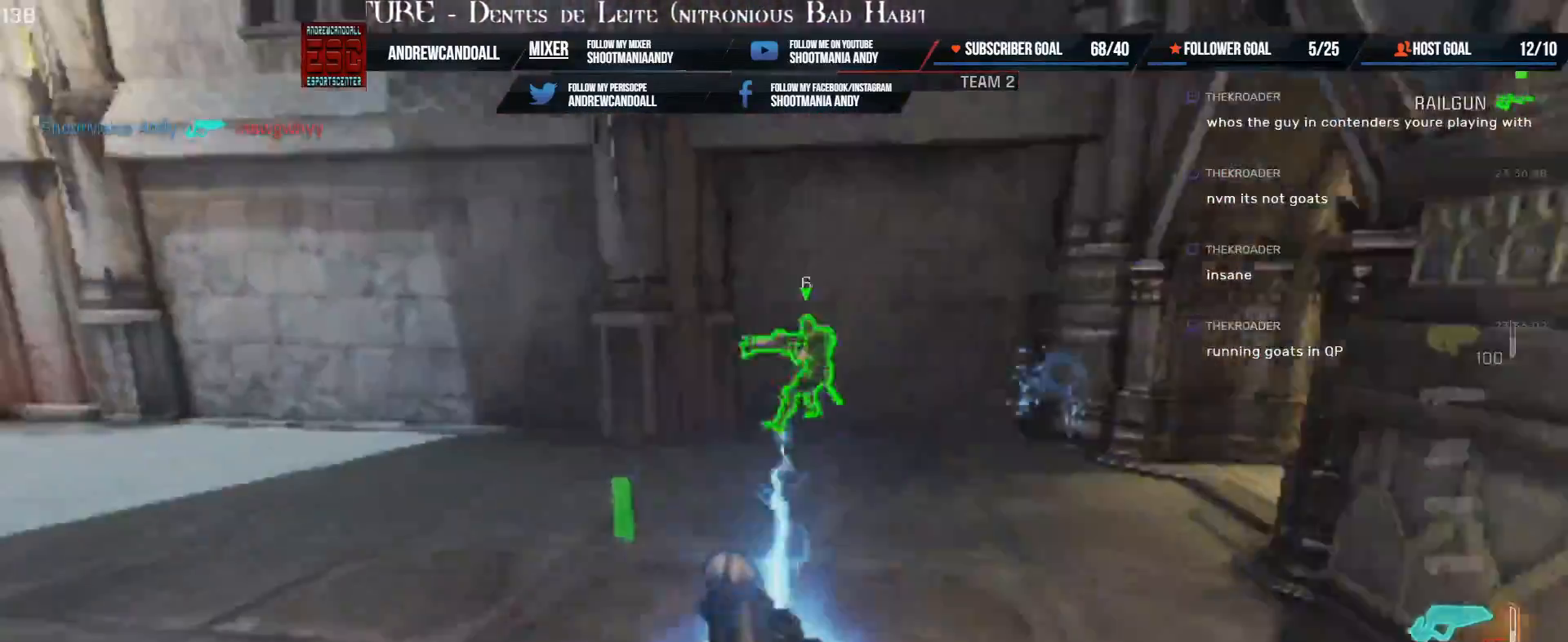
{"keys": ["a"], "mouse": ["left"], "events": []}
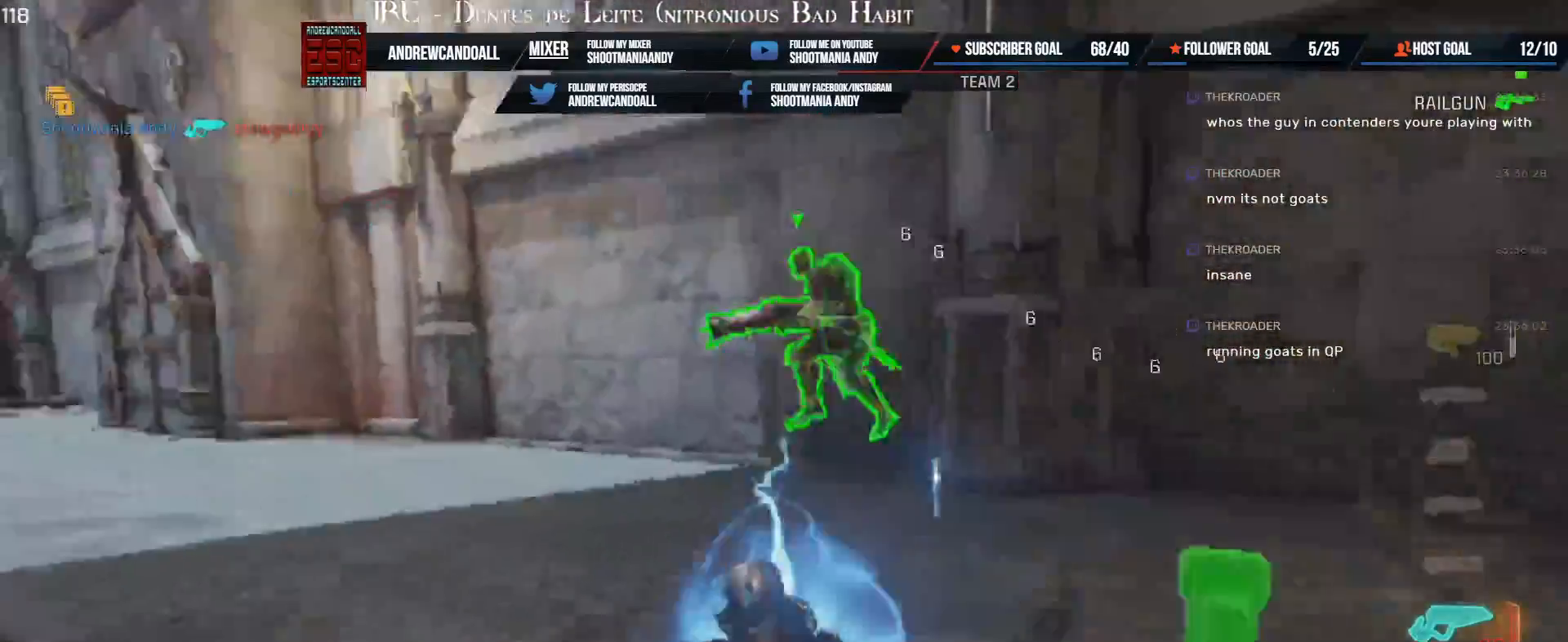
{"keys": ["a", "w"], "mouse": ["left"], "events": [[67, "s", "down"], [317, "s", "up"], [500, "w", "down"]]}
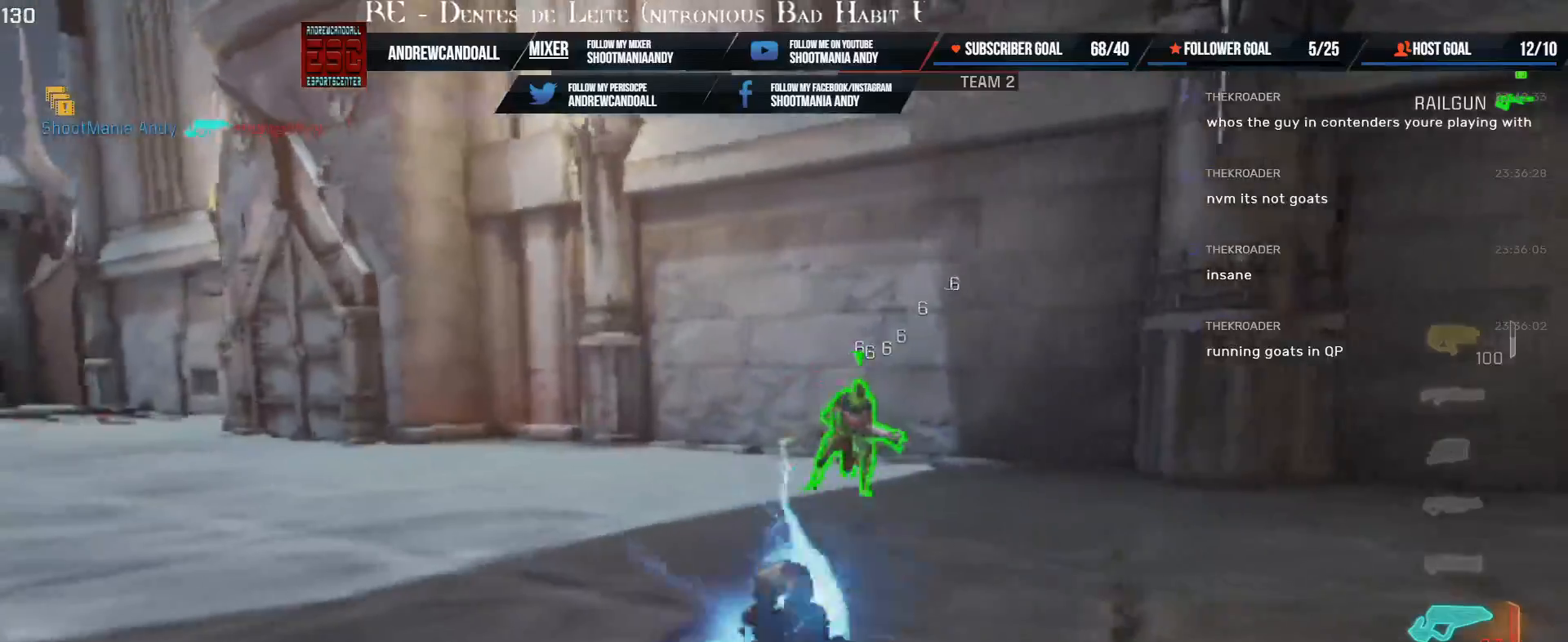
{"keys": ["d"], "mouse": ["left"], "events": [[250, "d", "down"], [300, "a", "up"], [300, "w", "up"]]}
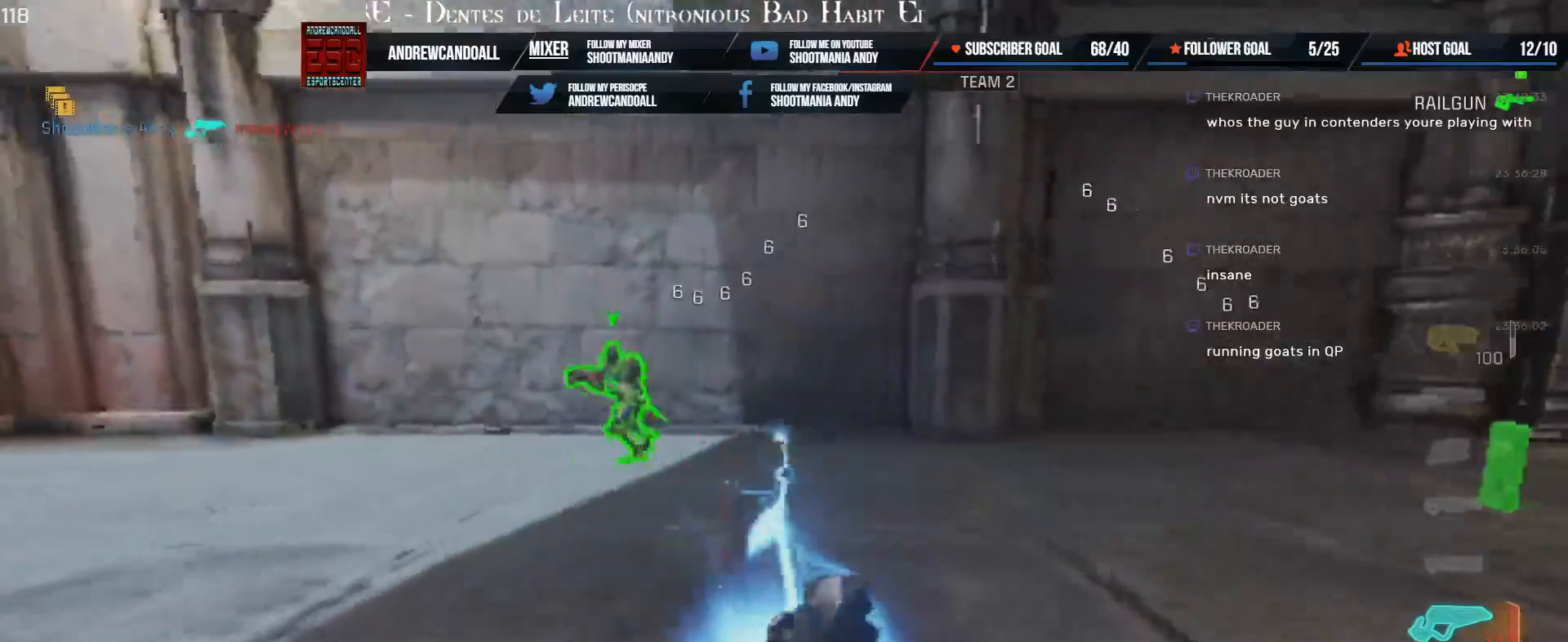
{"keys": ["a", "w"], "mouse": ["left"]}
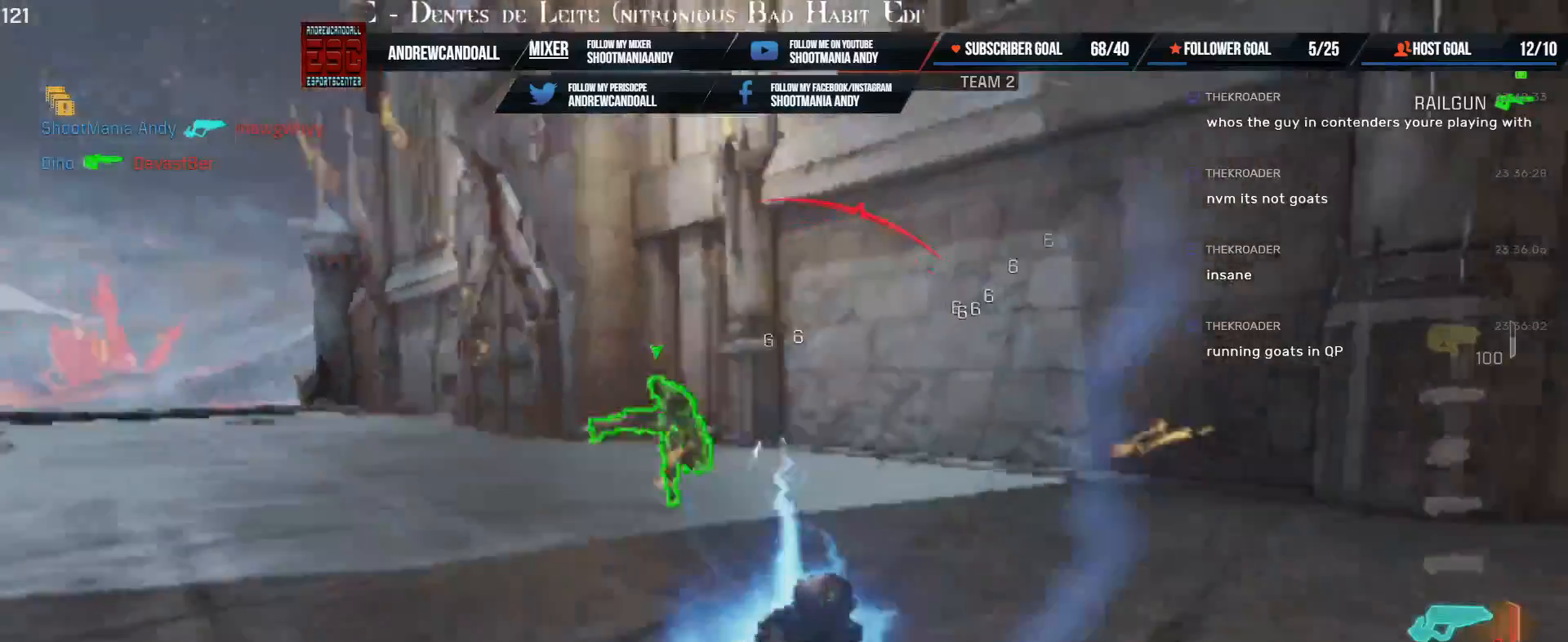
{"keys": ["a", "s"], "mouse": ["left"], "events": [[33, "w", "up"], [283, "s", "down"]]}
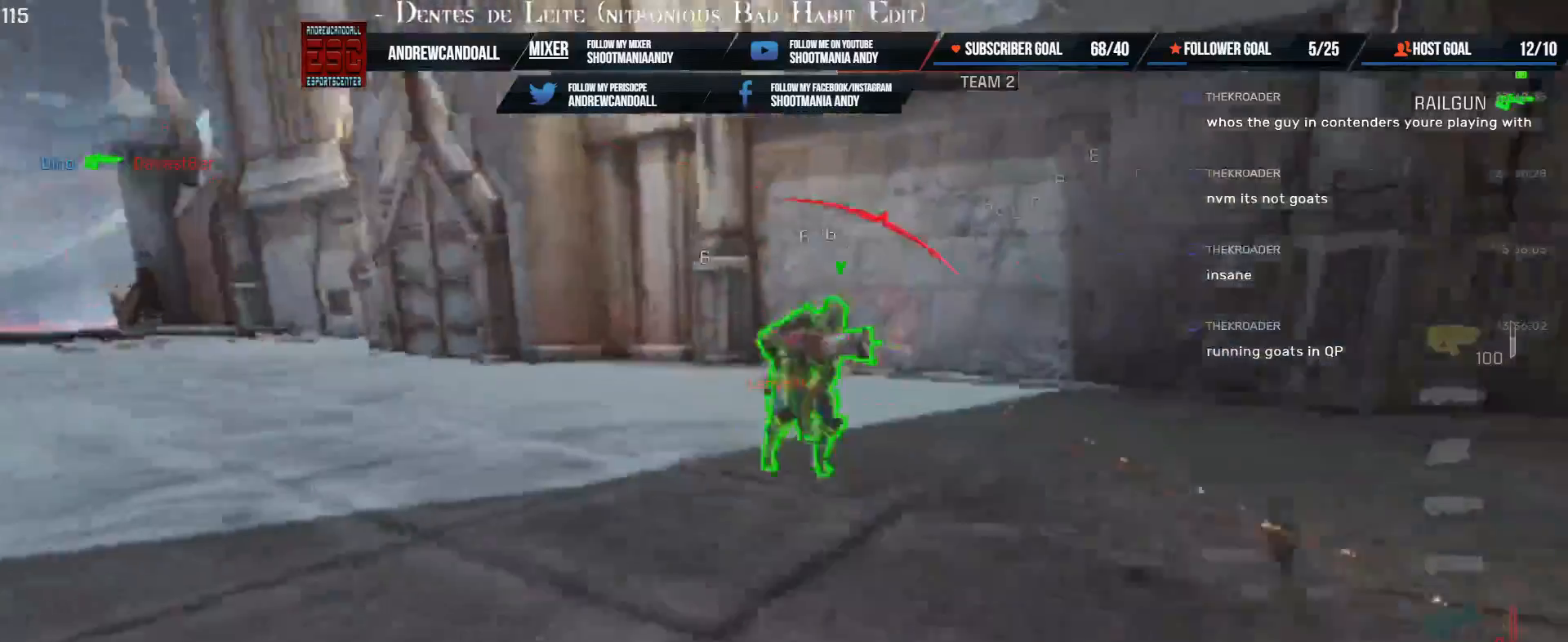
{"keys": ["w"], "mouse": [], "events": [[167, "s", "up"], [267, "w", "down"], [433, "mouse_left", "up"], [500, "a", "up"]]}
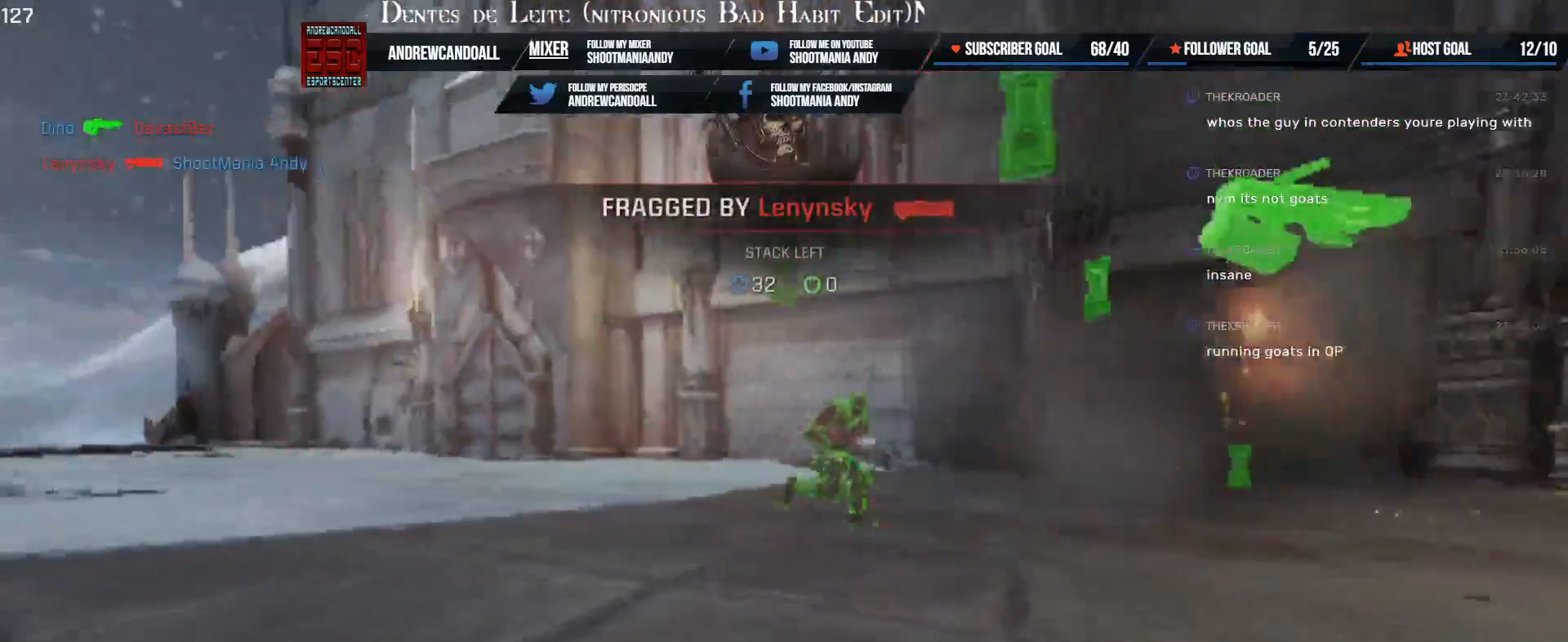
{"keys": ["a", "w"], "mouse": [], "events": [[200, "a", "down"], [233, "a", "up"], [350, "a", "down"]]}
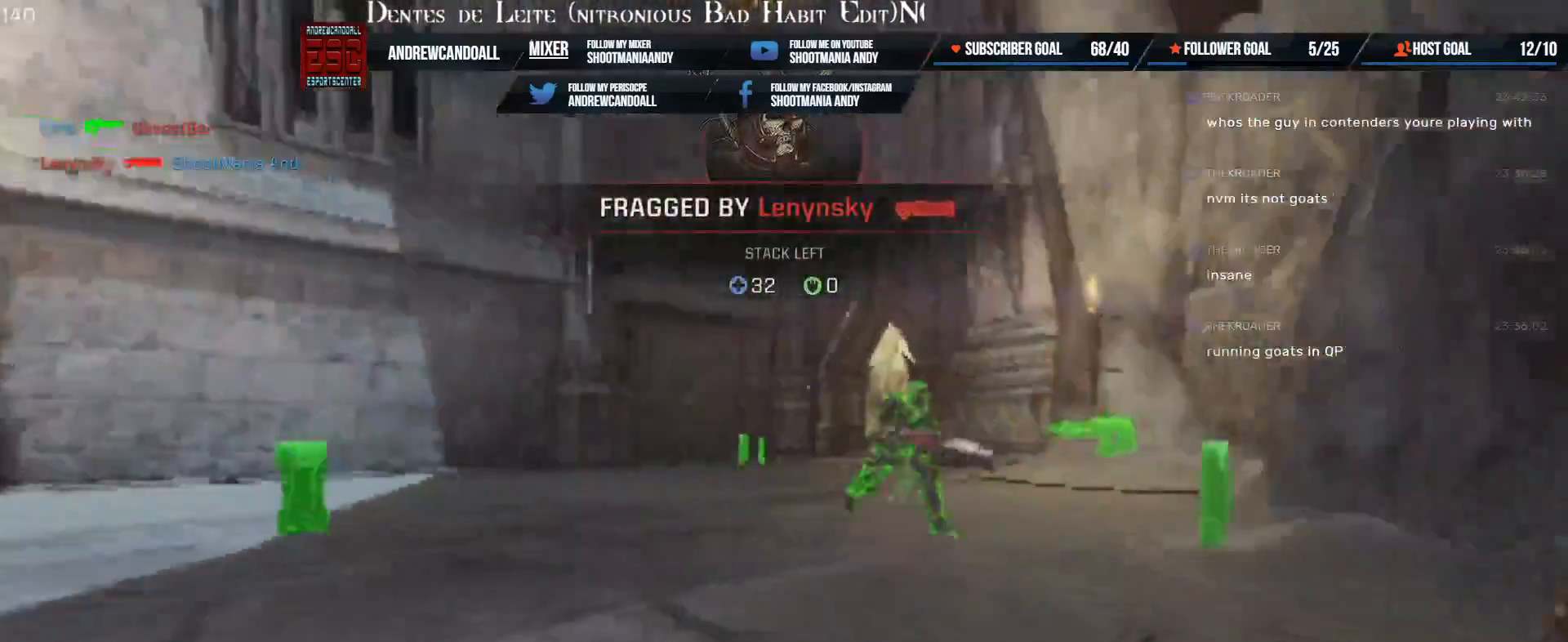
{"keys": ["w"], "mouse": [], "events": [[17, "a", "up"], [217, "a", "down"], [250, "a", "up"]]}
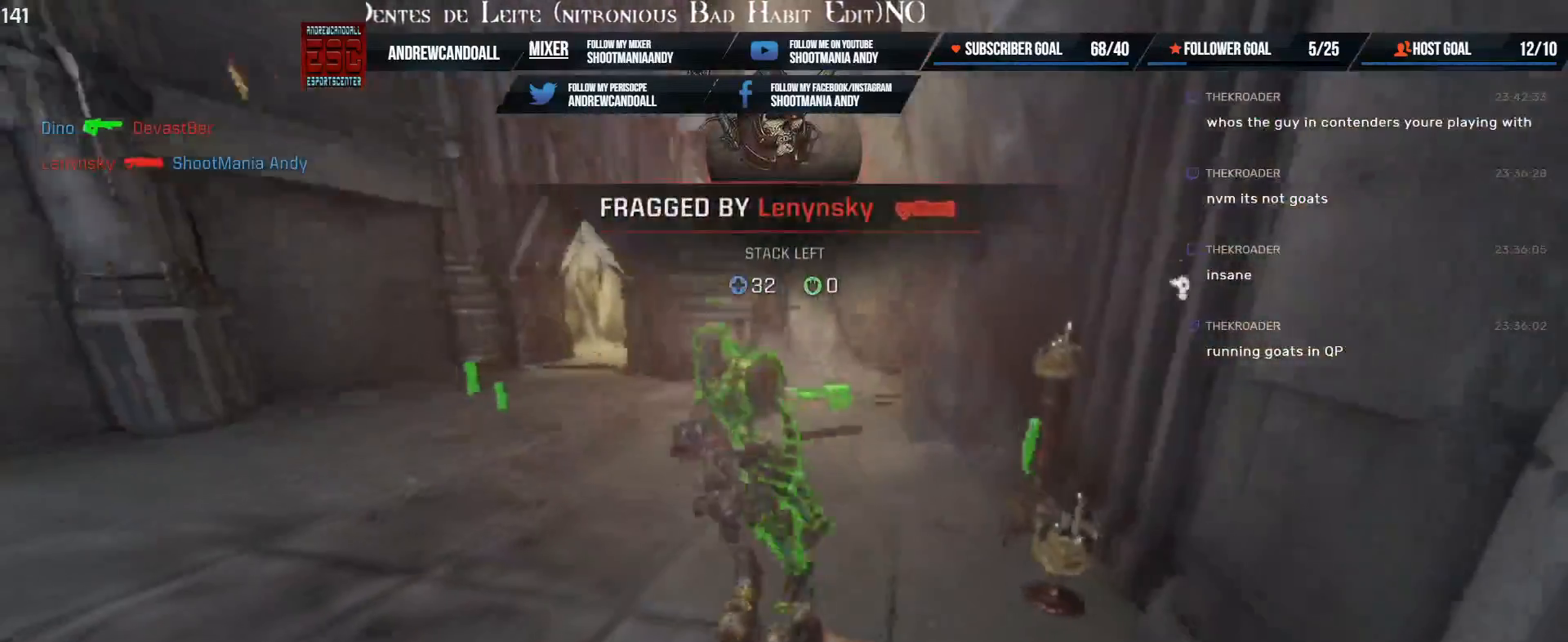
{"keys": ["delete", "w"], "mouse": [], "events": [[200, "a", "down"], [200, "delete", "down"], [217, "a", "up"], [350, "delete", "up"], [450, "delete", "down"]]}
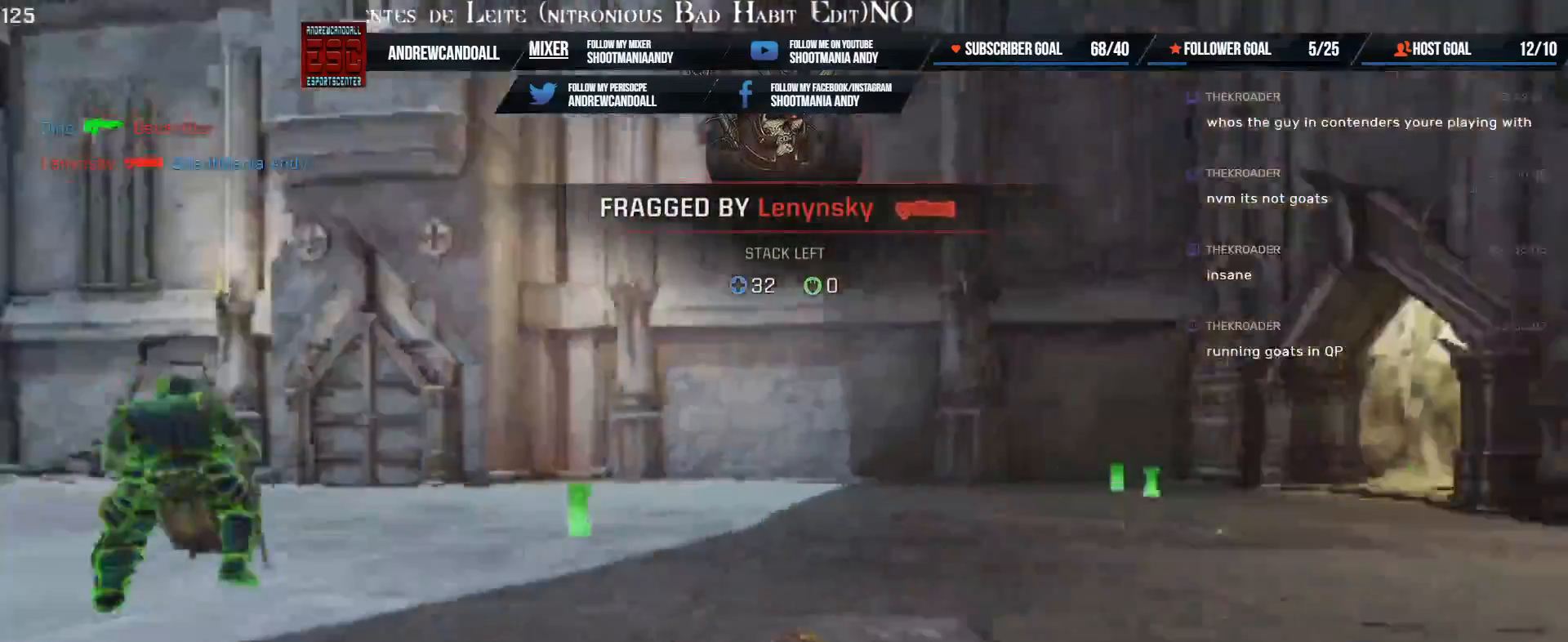
{"keys": ["w"], "mouse": [], "events": [[50, "delete", "up"], [150, "delete", "down"], [283, "delete", "up"], [383, "delete", "down"], [483, "delete", "up"]]}
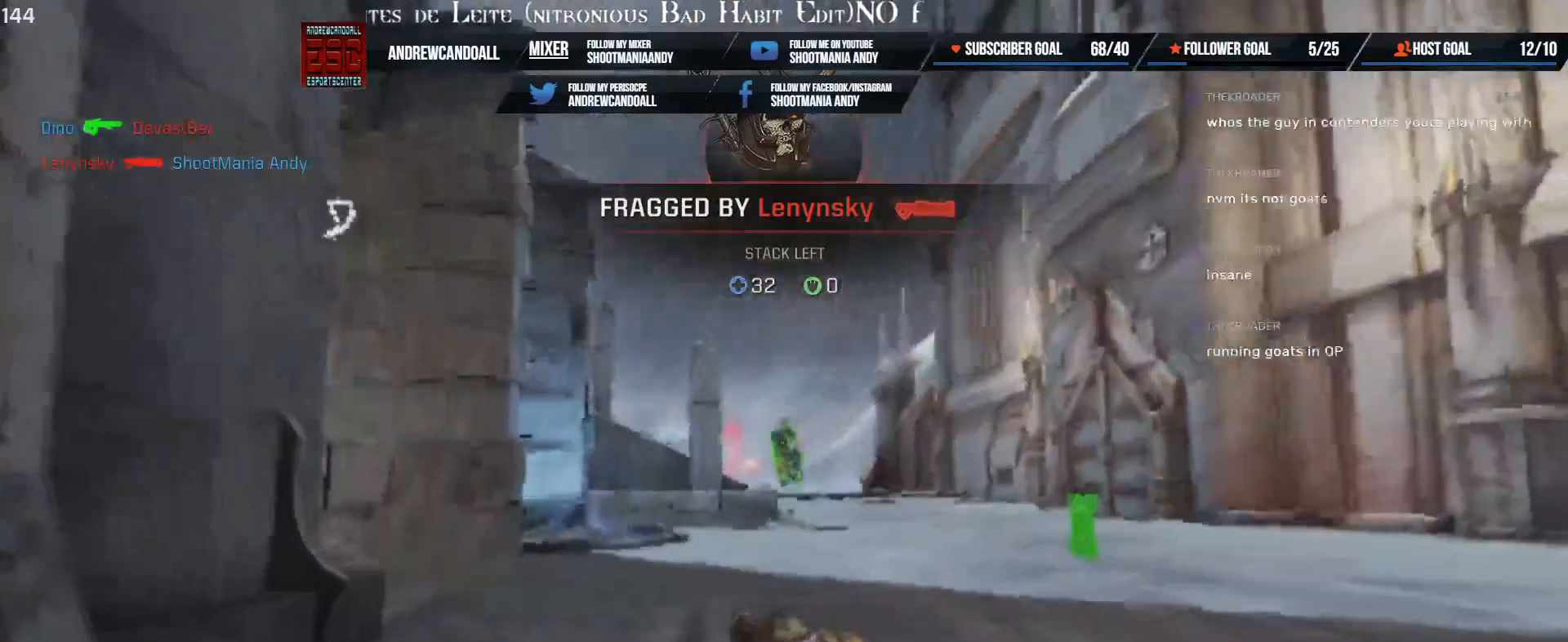
{"keys": ["delete", "w"], "mouse": [], "events": [[83, "delete", "down"], [183, "delete", "up"], [283, "delete", "down"], [383, "delete", "up"], [483, "delete", "down"]]}
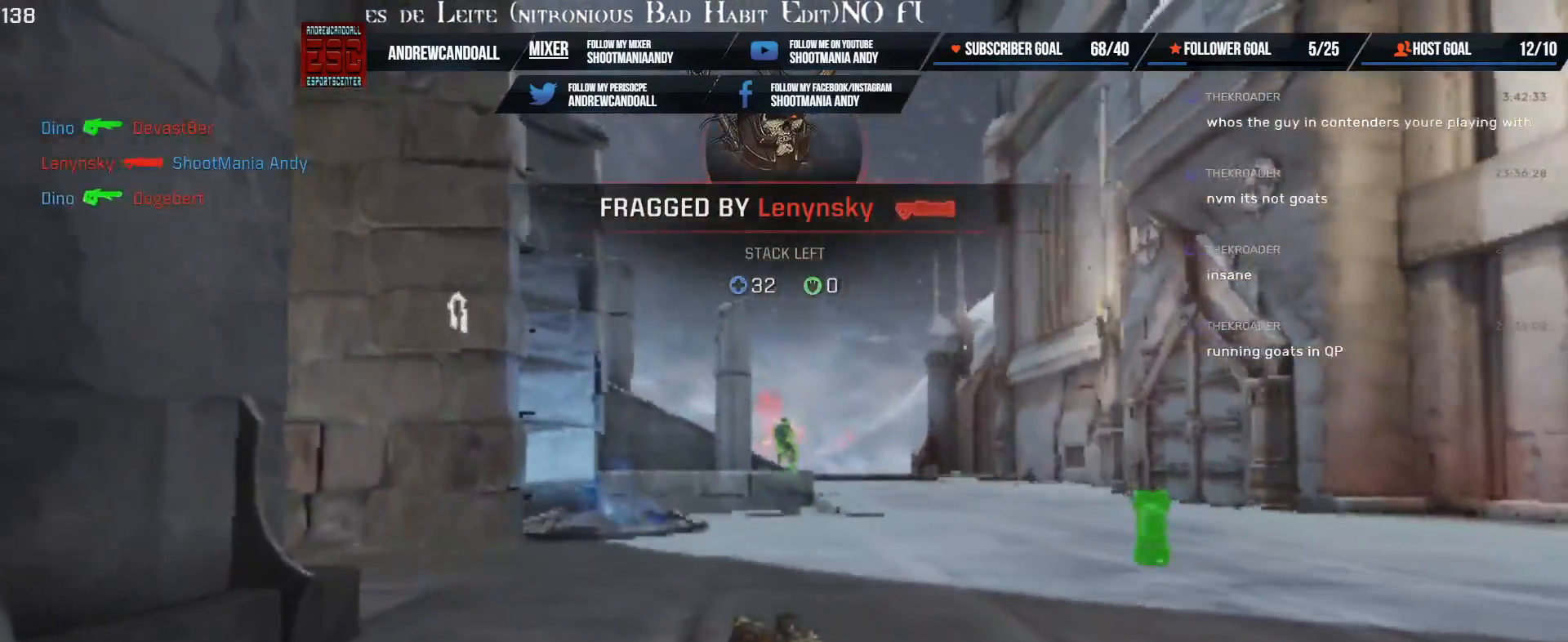
{"keys": ["d", "w"], "mouse": [], "events": [[50, "delete", "up"], [167, "delete", "down"], [283, "delete", "up"], [500, "d", "down"]]}
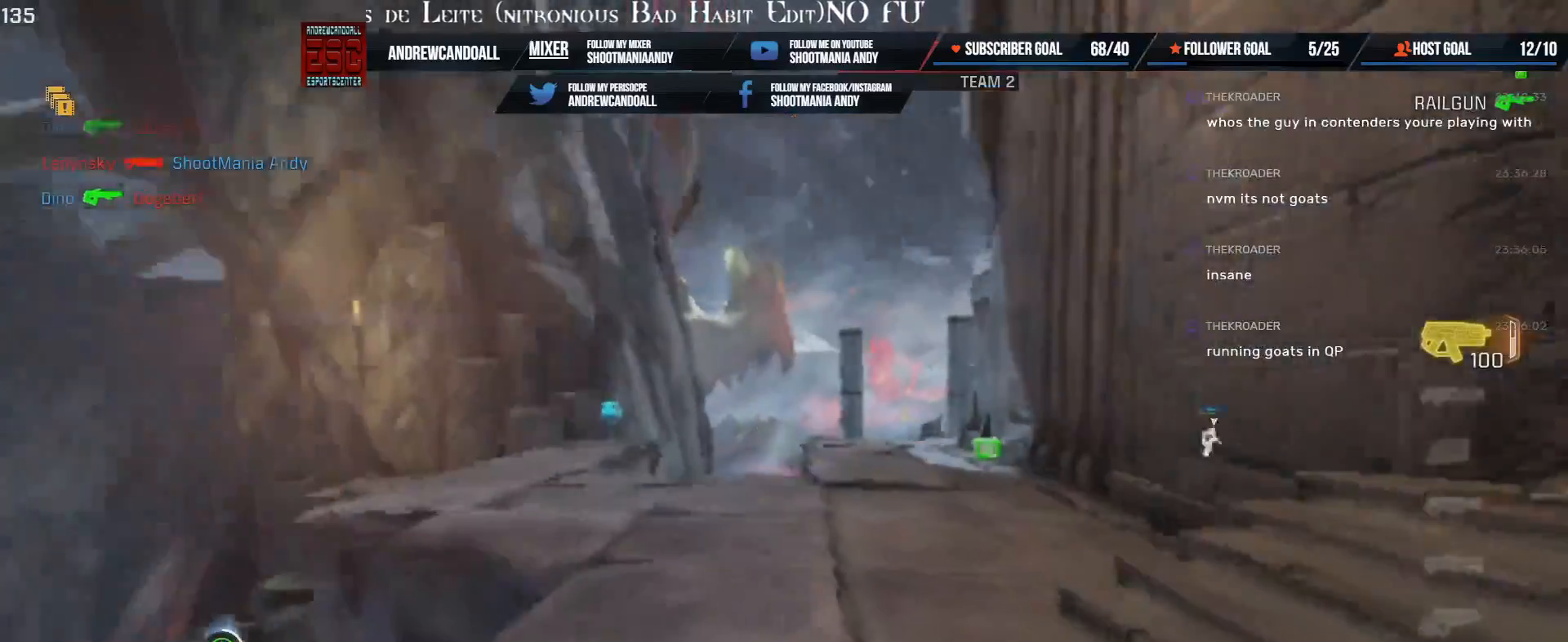
{"keys": ["w"], "mouse": [], "events": [[67, "d", "up"], [267, "shift", "down"], [300, "a", "down"], [500, "a", "up"], [500, "shift", "up"]]}
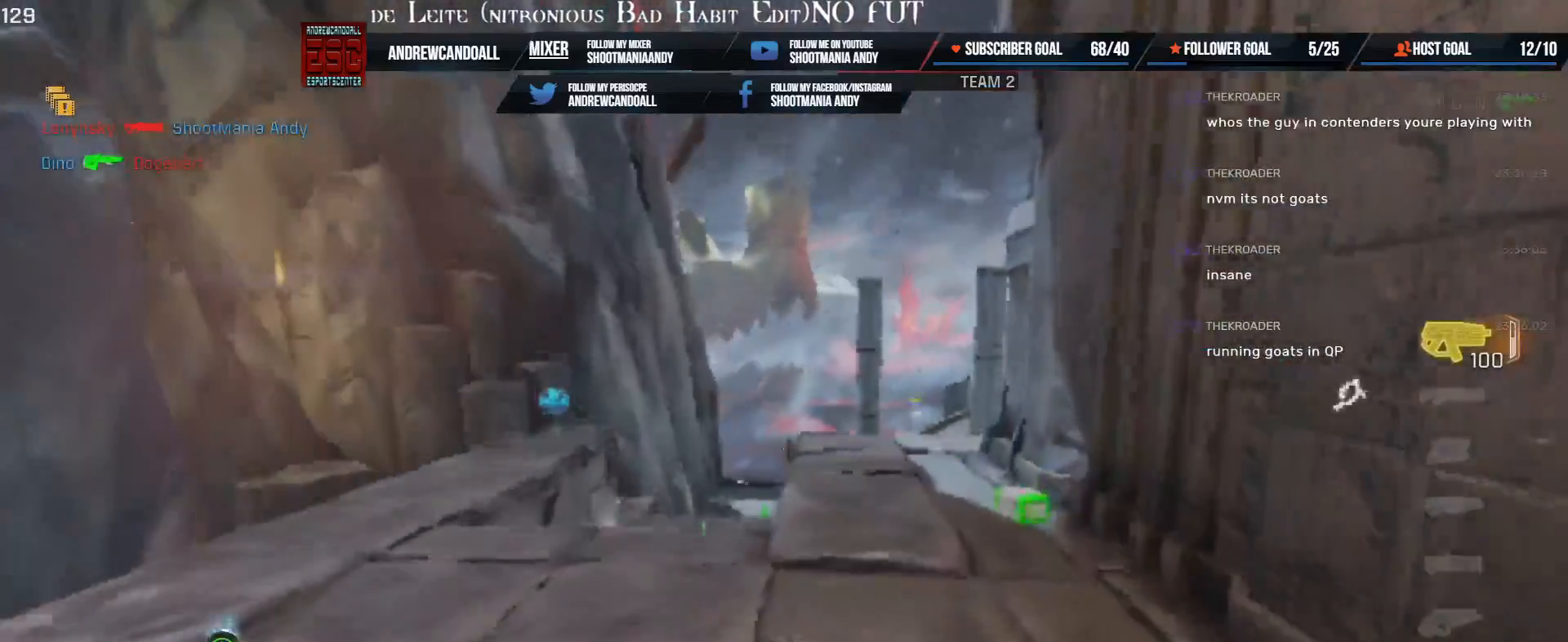
{"keys": ["a", "shift", "w"], "mouse": [], "events": [[283, "shift", "down"], [300, "a", "down"]]}
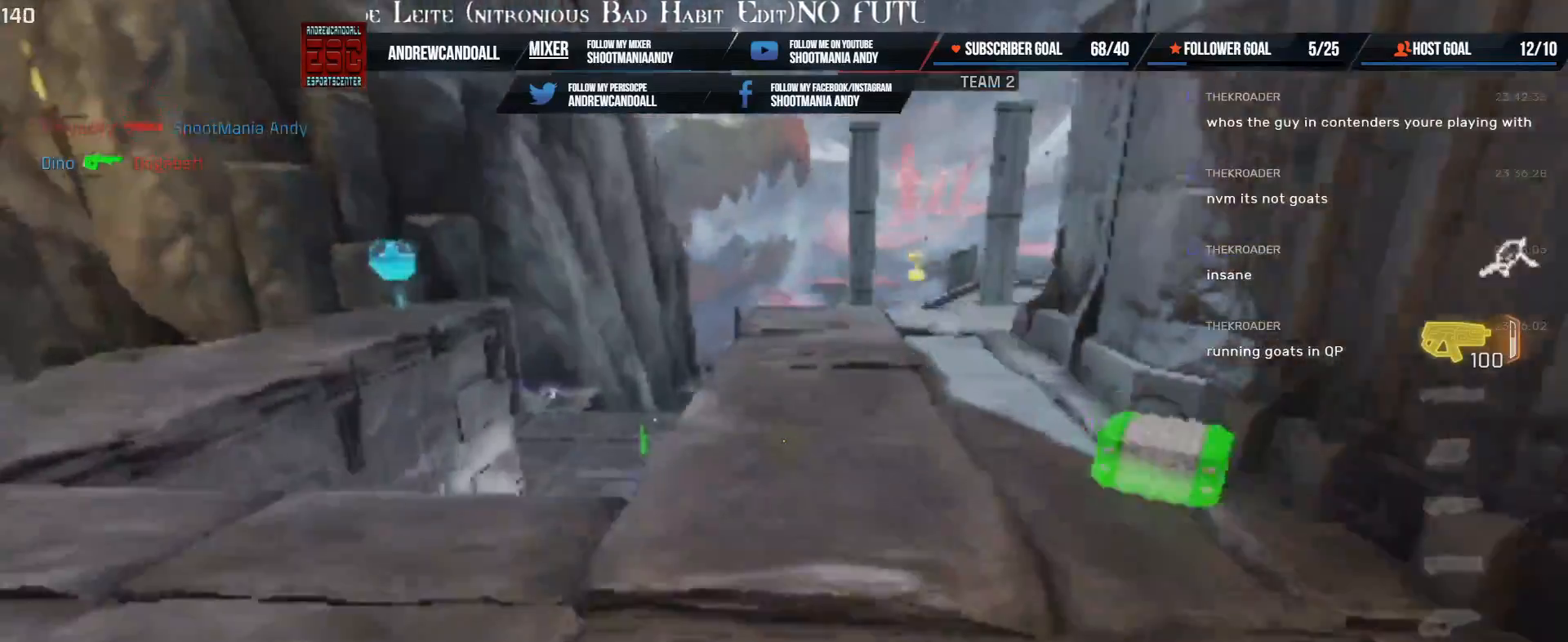
{"keys": ["w"], "mouse": [], "events": [[167, "a", "up"], [167, "shift", "up"]]}